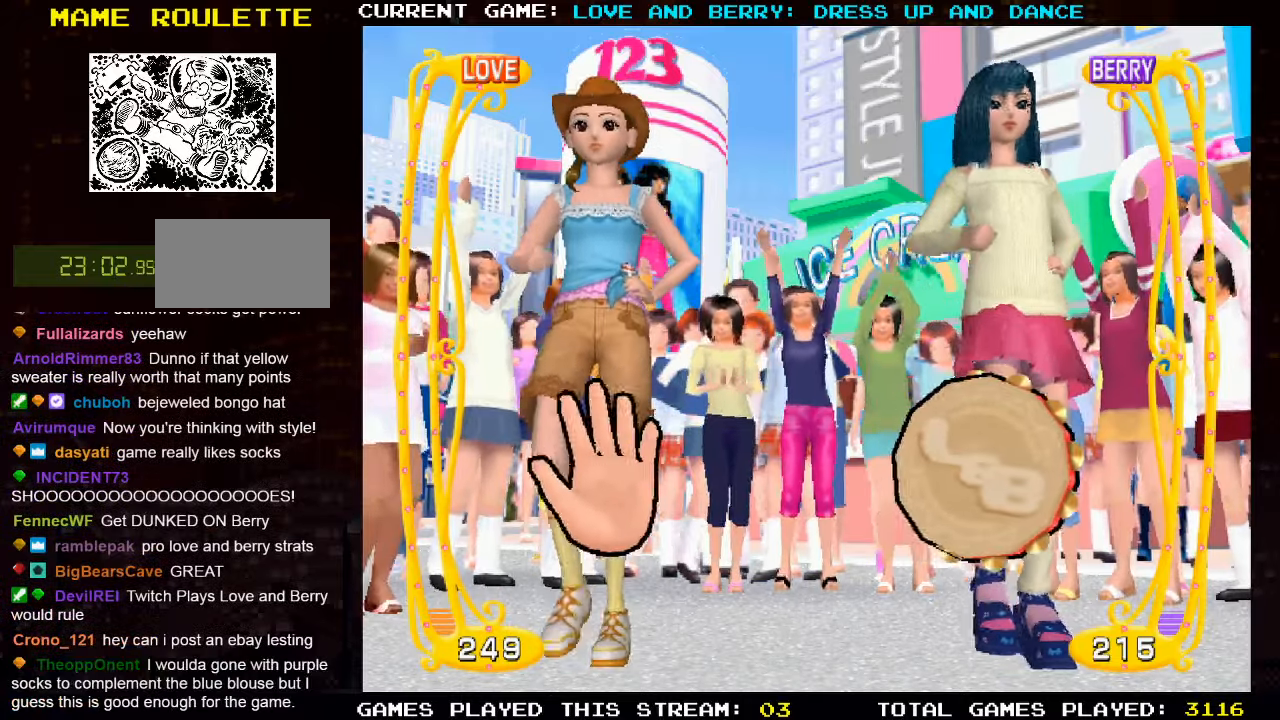
Gameplay with a controller (arcade stick); each line is a JSON object with the inputs held at the frame after it. "events" lists button and stick changes between this image and that frame as [ms after this image, input, new state], when the widget could be followed in between. Not read: L3 R3.
{"buttons": ["CIRCLE"], "left_stick": "center", "events": [[367, "CIRCLE", "down"]]}
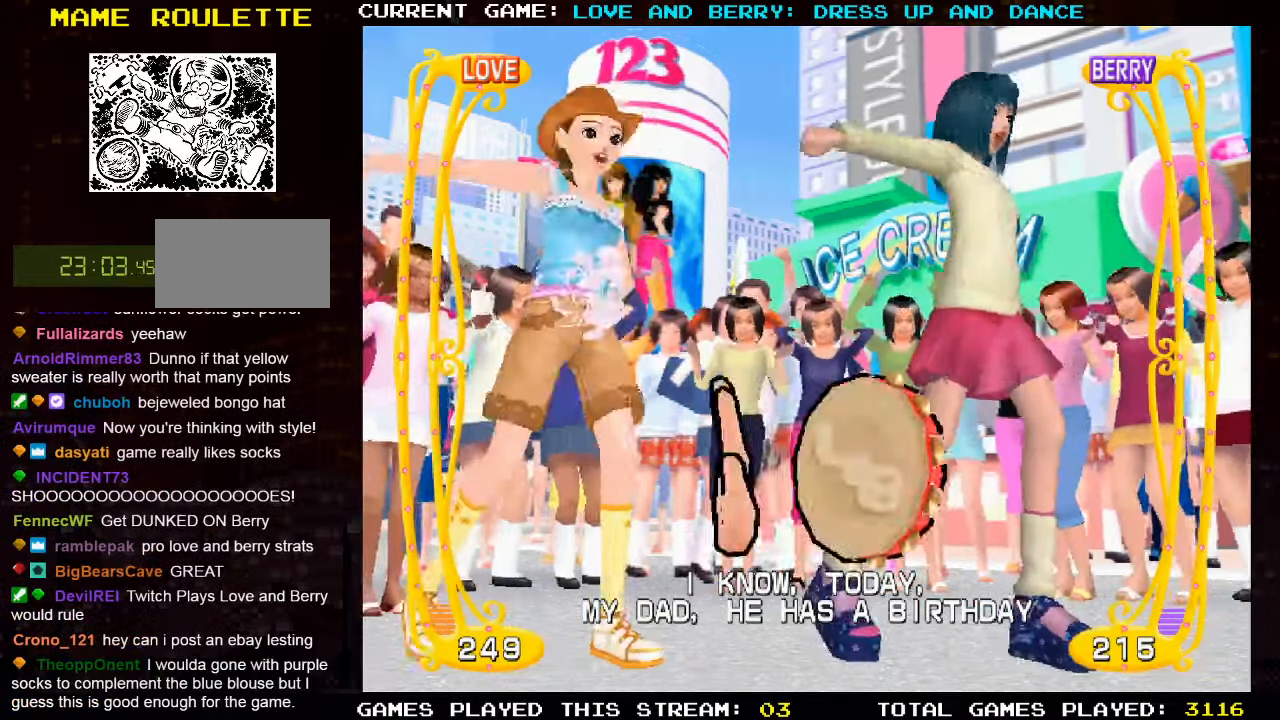
{"buttons": [], "left_stick": "center", "events": [[17, "CIRCLE", "up"], [200, "CIRCLE", "down"], [300, "CIRCLE", "up"], [350, "CIRCLE", "down"], [434, "CIRCLE", "up"]]}
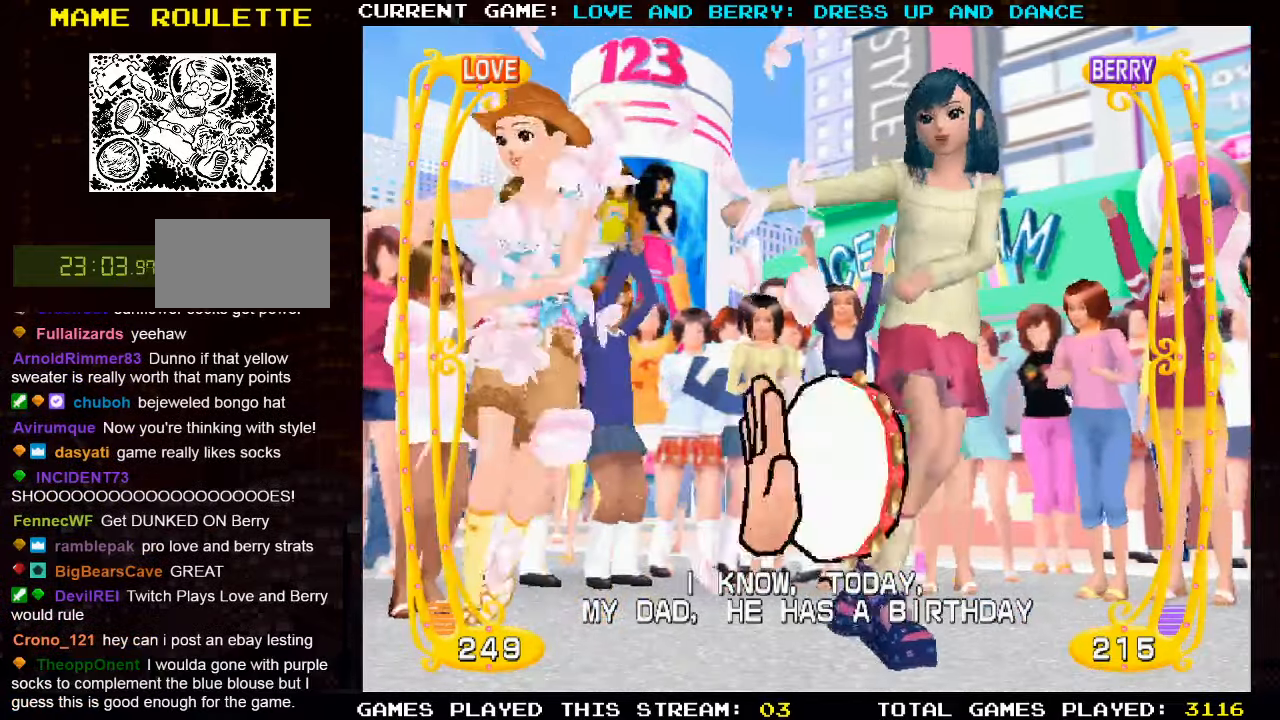
{"buttons": [], "left_stick": "center", "events": [[34, "CIRCLE", "down"], [134, "CIRCLE", "up"], [400, "CIRCLE", "down"], [467, "CIRCLE", "up"]]}
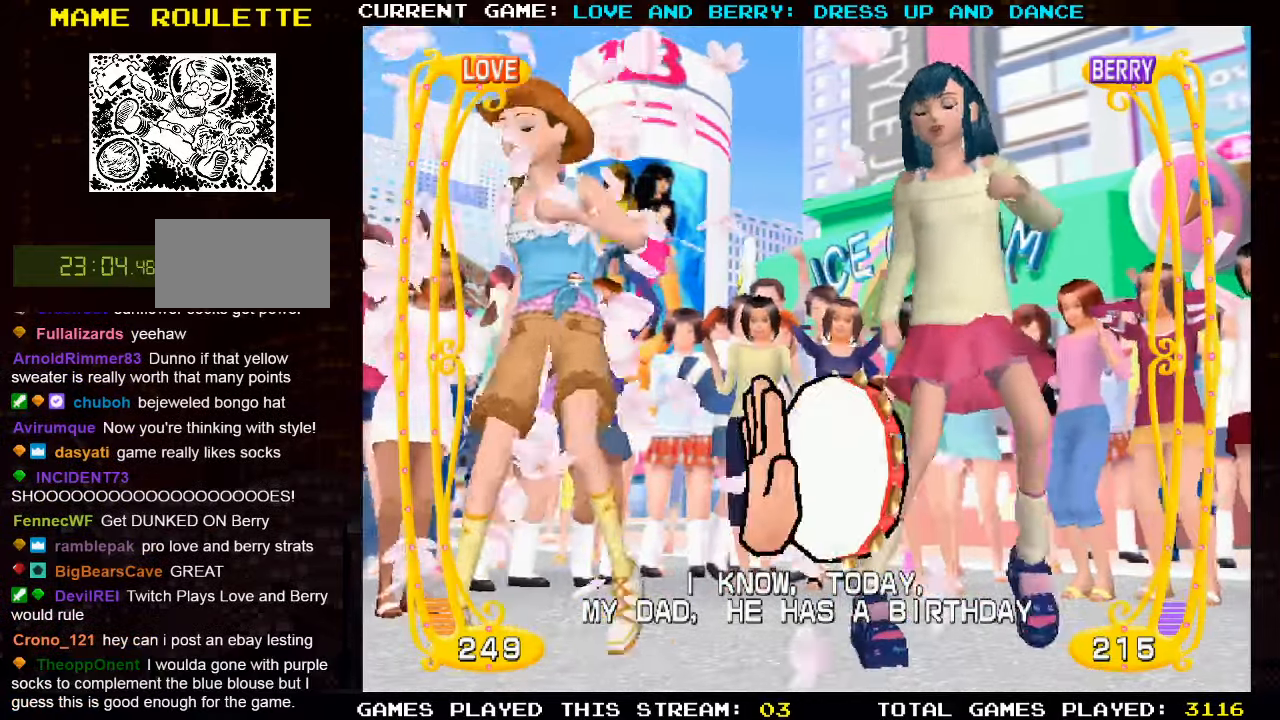
{"buttons": [], "left_stick": "center", "events": [[34, "CIRCLE", "down"], [150, "CIRCLE", "up"], [400, "CIRCLE", "down"], [467, "CIRCLE", "up"]]}
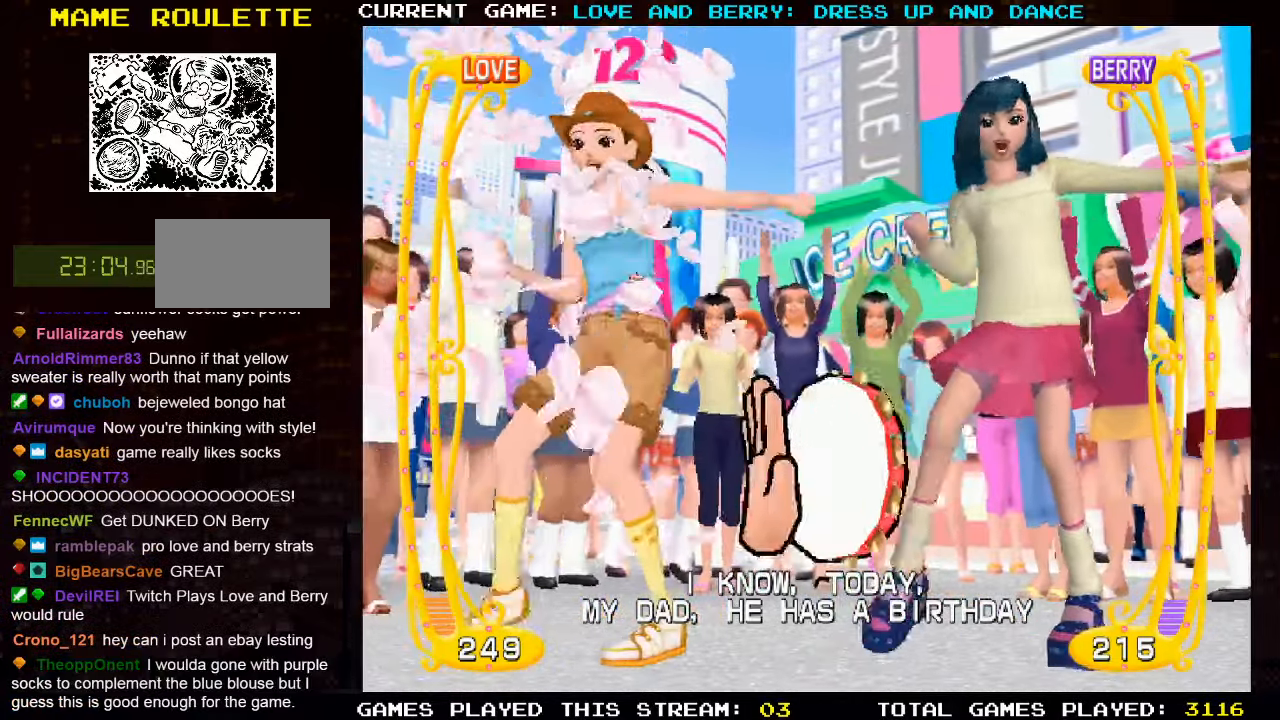
{"buttons": ["CIRCLE"], "left_stick": "center", "events": [[50, "CIRCLE", "down"], [167, "CIRCLE", "up"], [367, "CIRCLE", "down"], [450, "CIRCLE", "up"], [500, "CIRCLE", "down"]]}
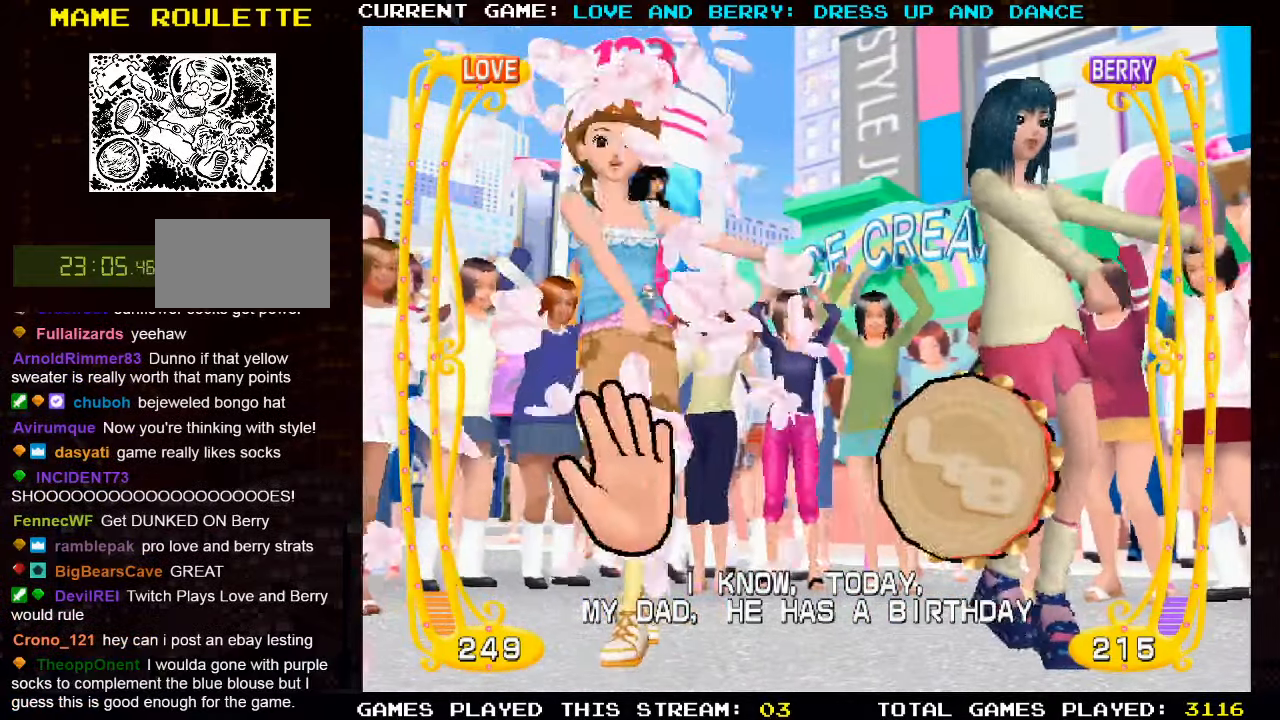
{"buttons": [], "left_stick": "center", "events": [[100, "CIRCLE", "up"], [217, "CIRCLE", "down"], [334, "CIRCLE", "up"]]}
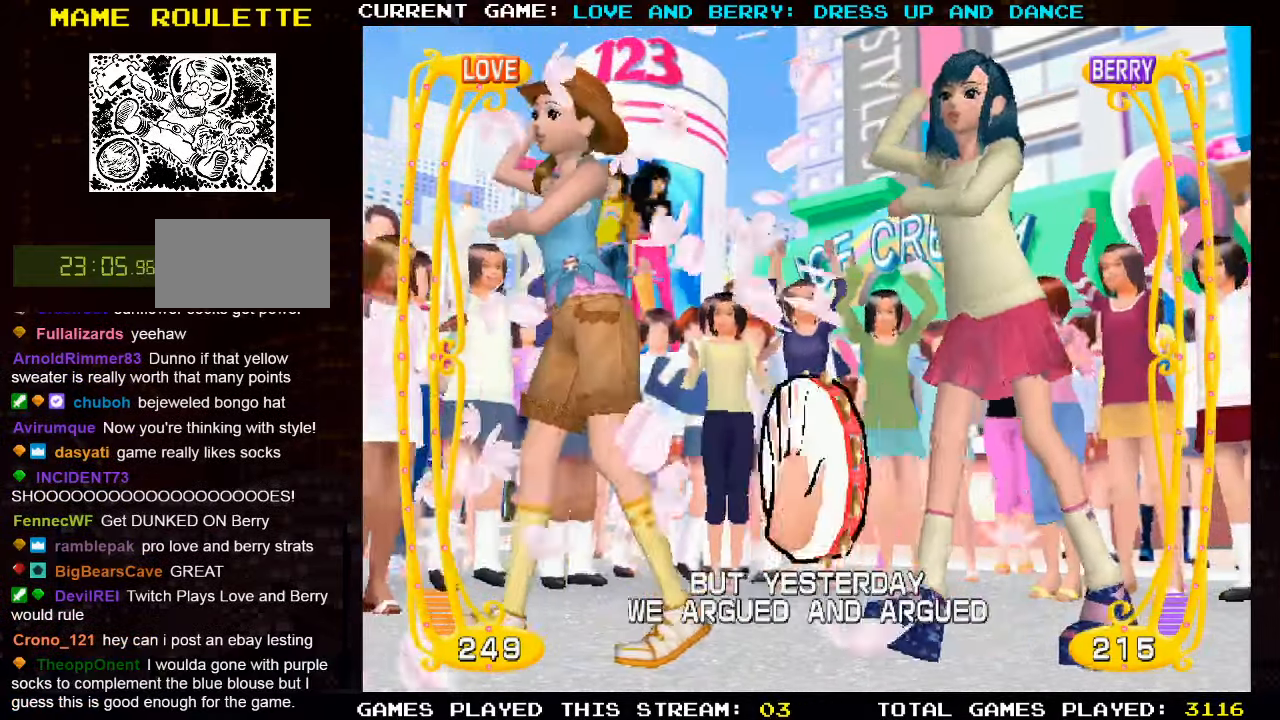
{"buttons": [], "left_stick": "center", "events": [[17, "CIRCLE", "down"], [84, "CIRCLE", "up"], [150, "CIRCLE", "down"], [250, "CIRCLE", "up"]]}
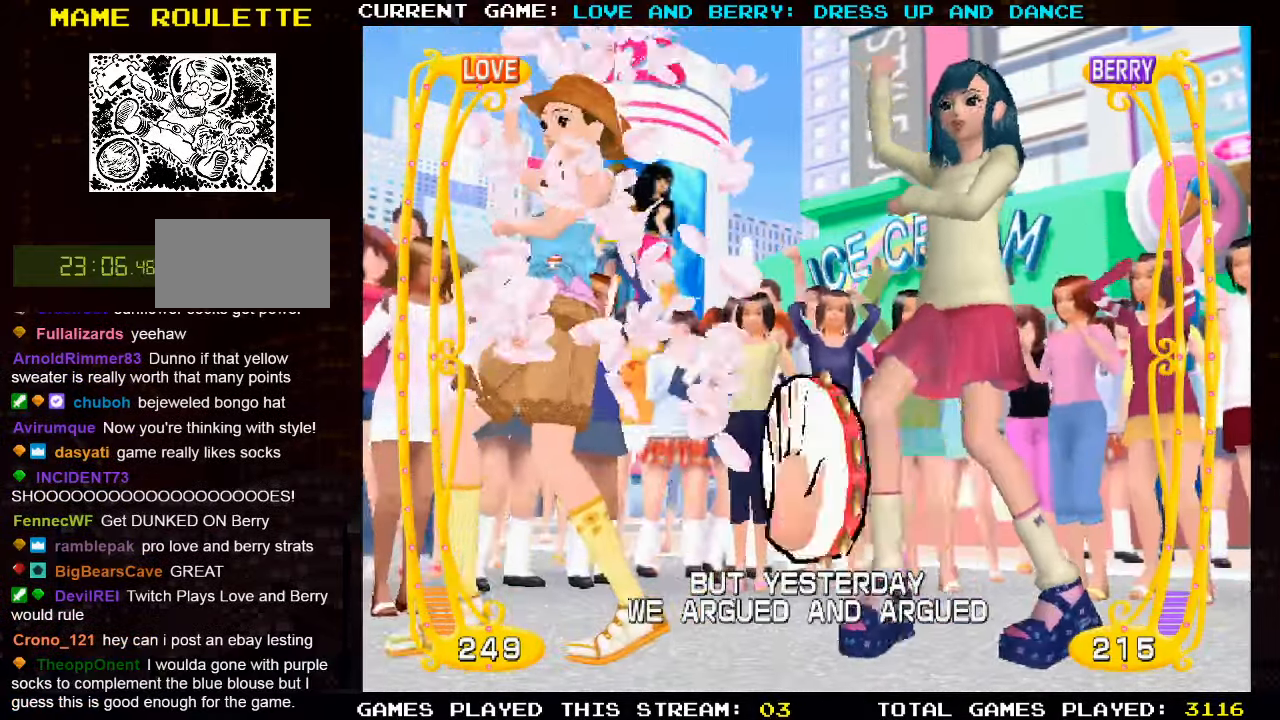
{"buttons": [], "left_stick": "center", "events": [[34, "CIRCLE", "down"], [100, "CIRCLE", "up"], [167, "CIRCLE", "down"], [267, "CIRCLE", "up"]]}
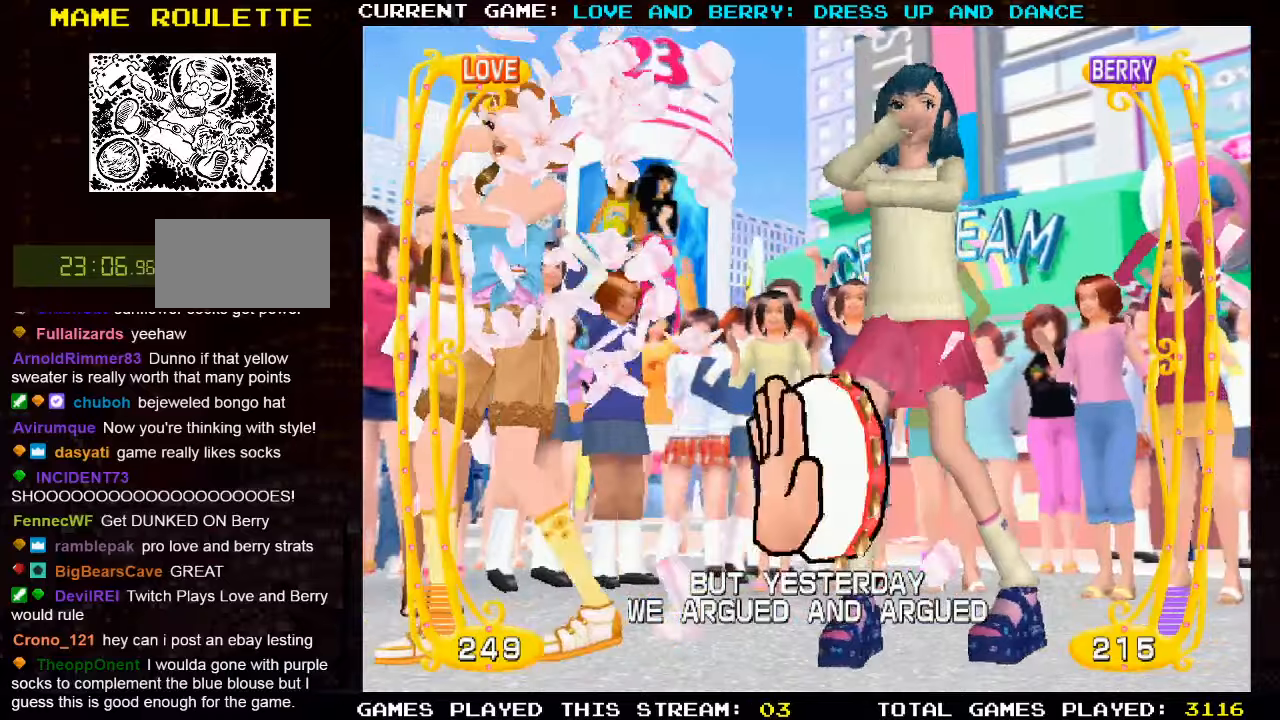
{"buttons": [], "left_stick": "center", "events": [[33, "CIRCLE", "down"], [83, "CIRCLE", "up"], [166, "CIRCLE", "down"], [266, "CIRCLE", "up"]]}
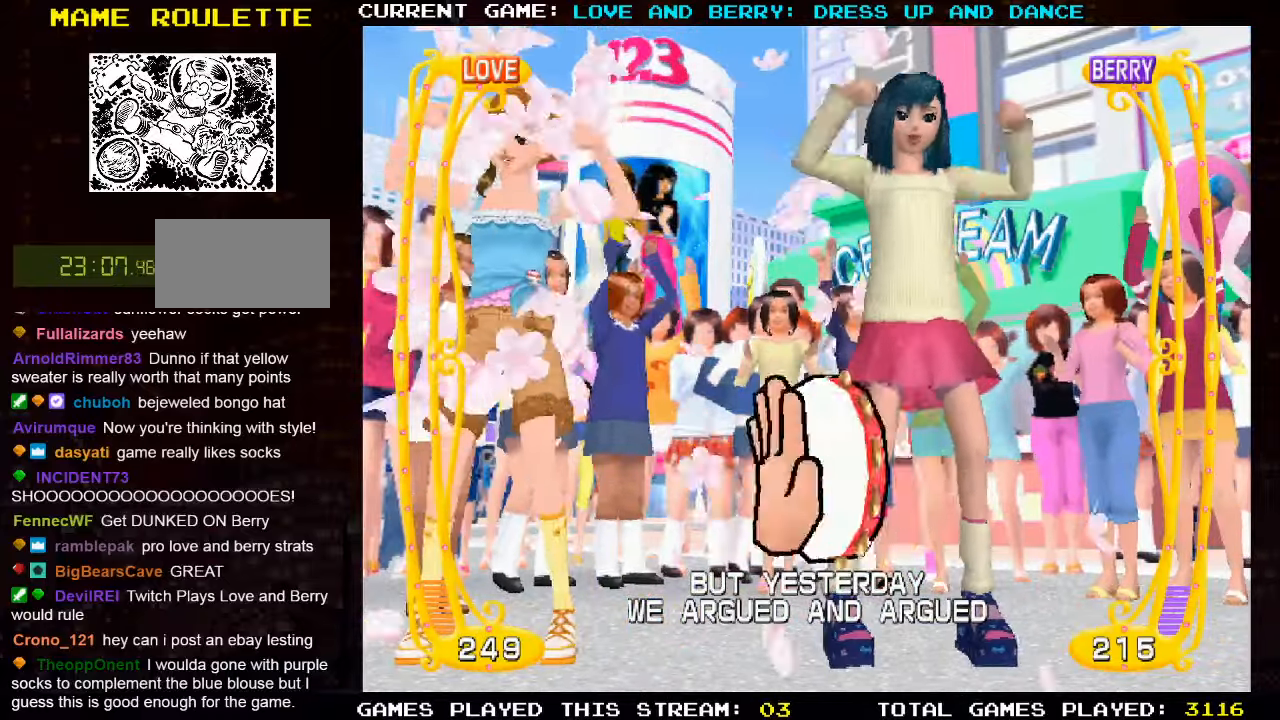
{"buttons": [], "left_stick": "center", "events": [[16, "CIRCLE", "down"], [66, "CIRCLE", "up"], [150, "CIRCLE", "down"], [233, "CIRCLE", "up"], [300, "CIRCLE", "down"], [383, "CIRCLE", "up"]]}
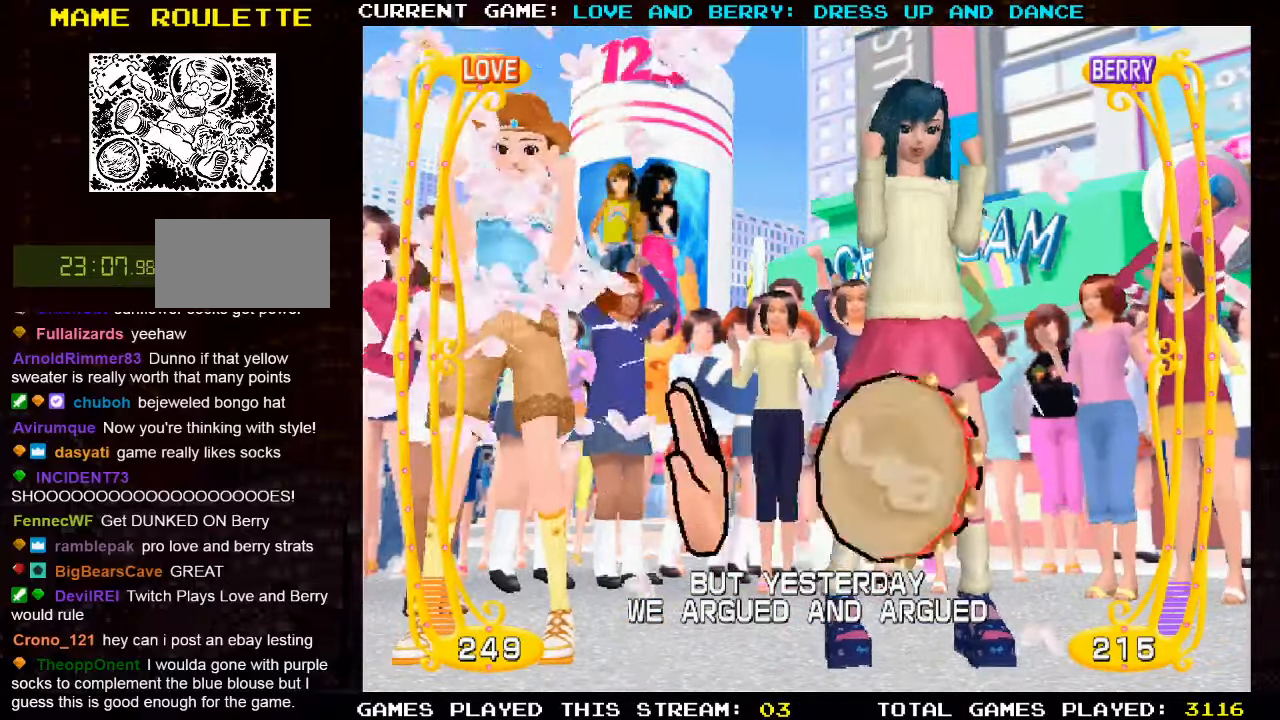
{"buttons": [], "left_stick": "center", "events": [[33, "CIRCLE", "down"], [150, "CIRCLE", "up"], [283, "CIRCLE", "down"], [350, "CIRCLE", "up"]]}
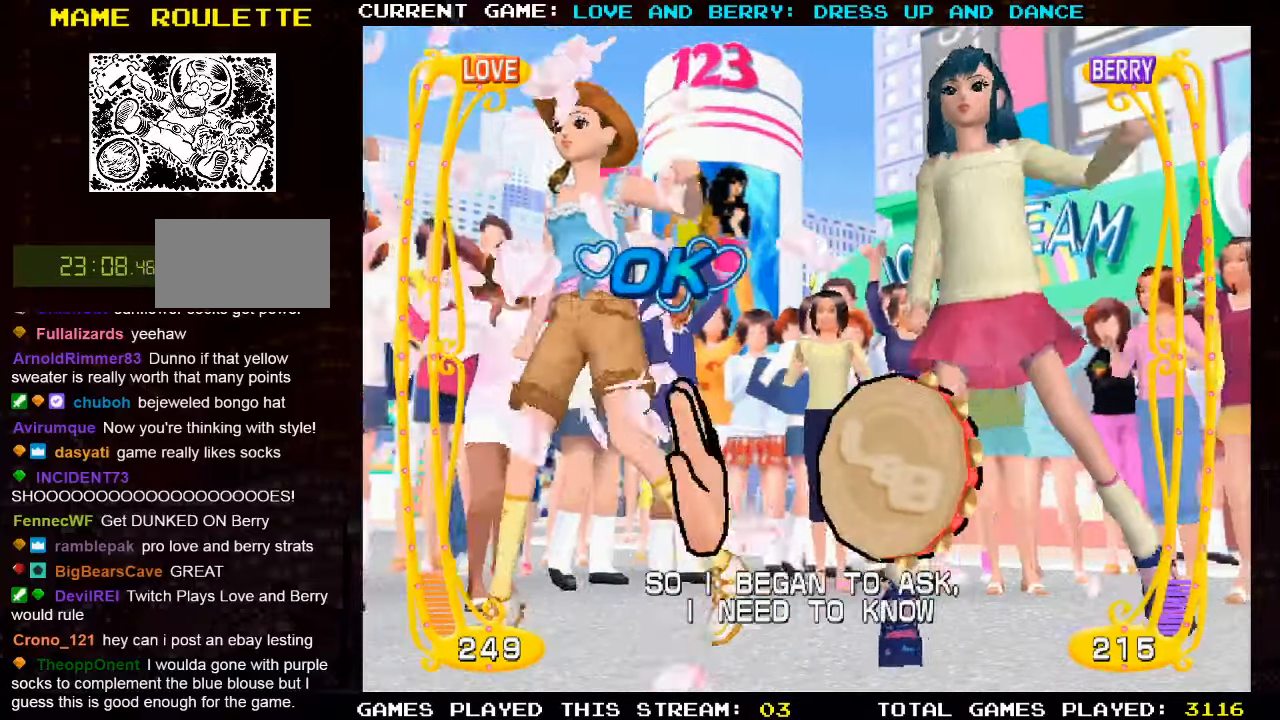
{"buttons": [], "left_stick": "center", "events": [[116, "CIRCLE", "down"], [200, "CIRCLE", "up"], [266, "CIRCLE", "down"], [350, "CIRCLE", "up"]]}
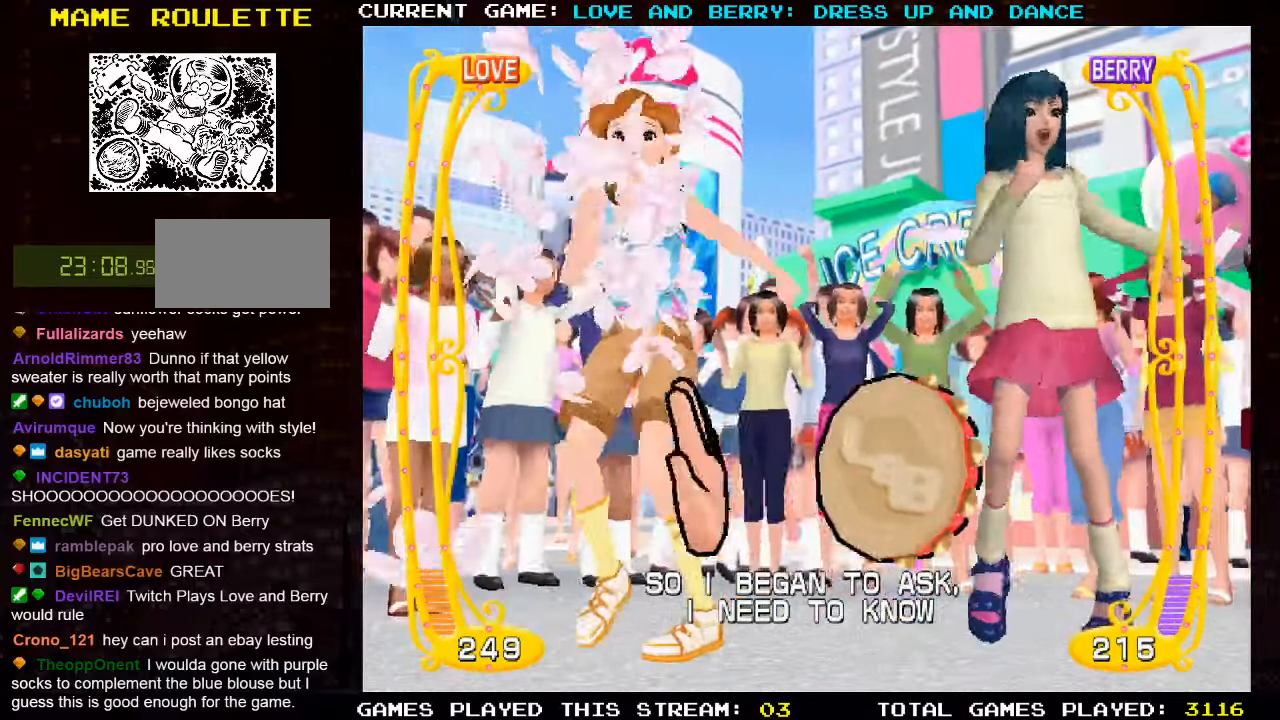
{"buttons": [], "left_stick": "center", "events": [[150, "CIRCLE", "down"], [216, "CIRCLE", "up"], [300, "CIRCLE", "down"], [400, "CIRCLE", "up"]]}
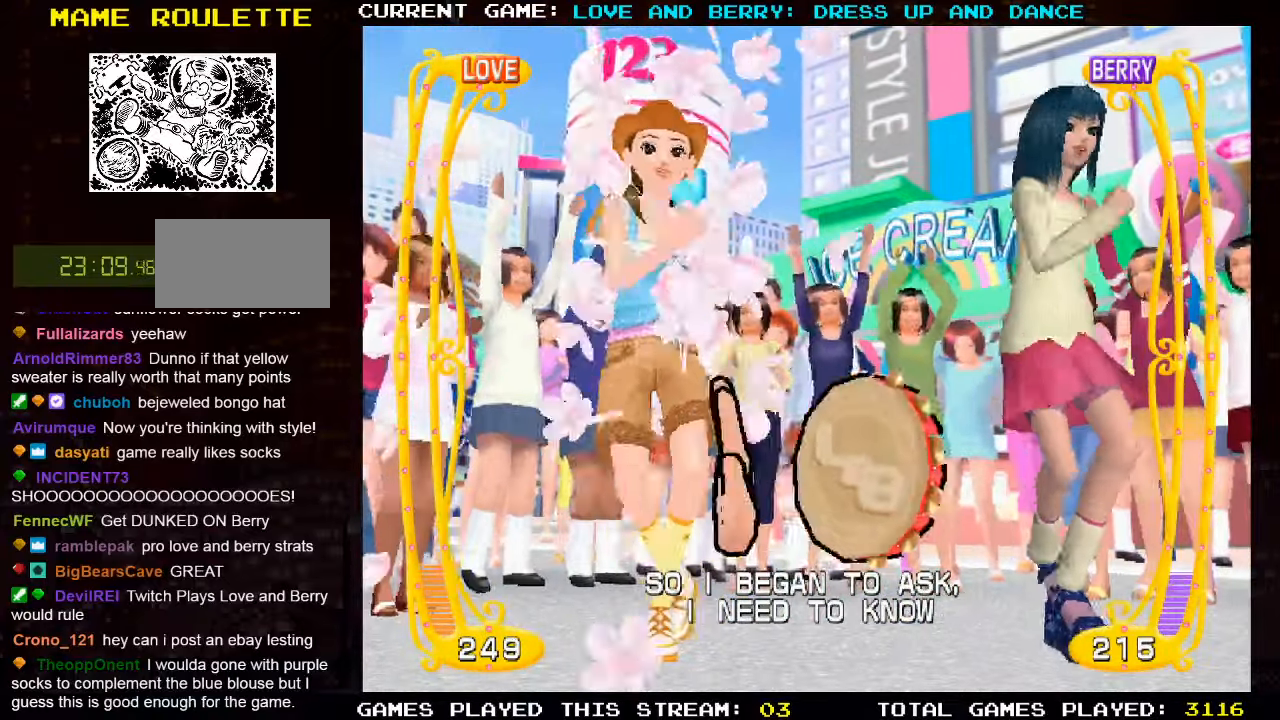
{"buttons": [], "left_stick": "center", "events": [[150, "CIRCLE", "down"], [216, "CIRCLE", "up"], [300, "CIRCLE", "down"], [383, "CIRCLE", "up"]]}
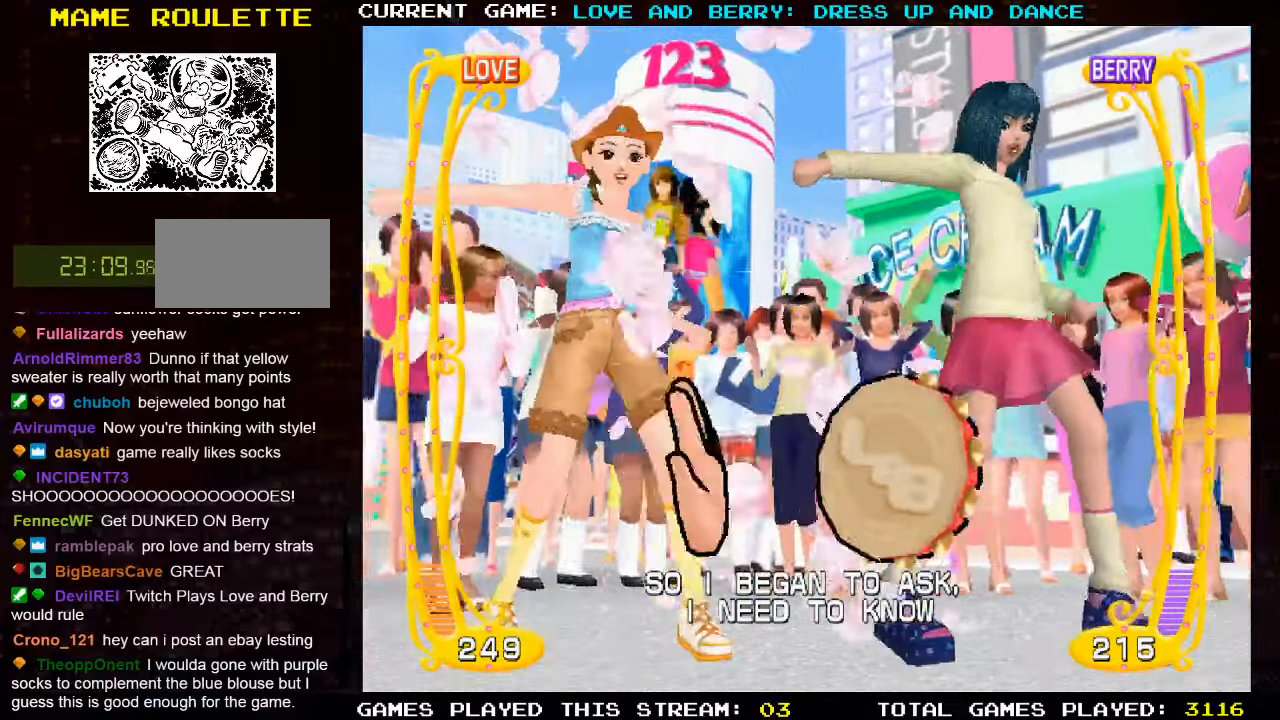
{"buttons": ["CIRCLE"], "left_stick": "center", "events": [[150, "CIRCLE", "down"], [216, "CIRCLE", "up"], [300, "CIRCLE", "down"], [366, "CIRCLE", "up"], [450, "CIRCLE", "down"]]}
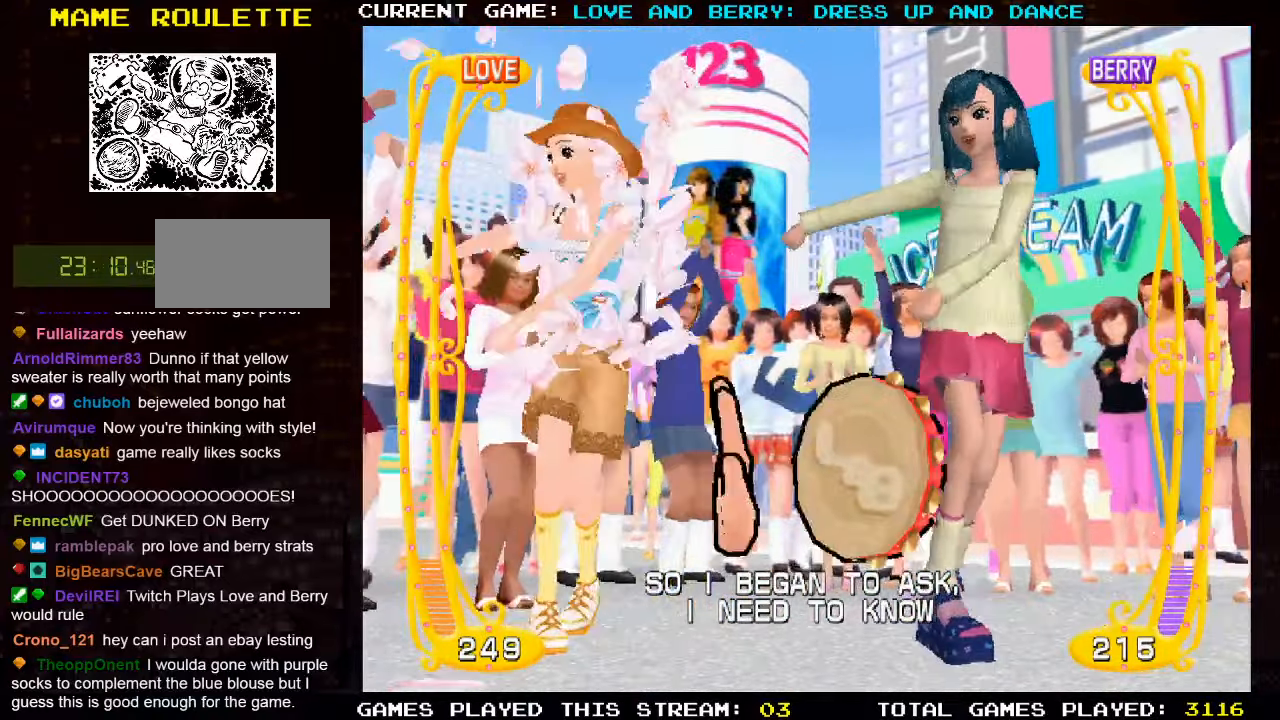
{"buttons": [], "left_stick": "center", "events": [[33, "CIRCLE", "up"], [116, "CIRCLE", "down"], [200, "CIRCLE", "up"], [250, "CIRCLE", "down"], [350, "CIRCLE", "up"]]}
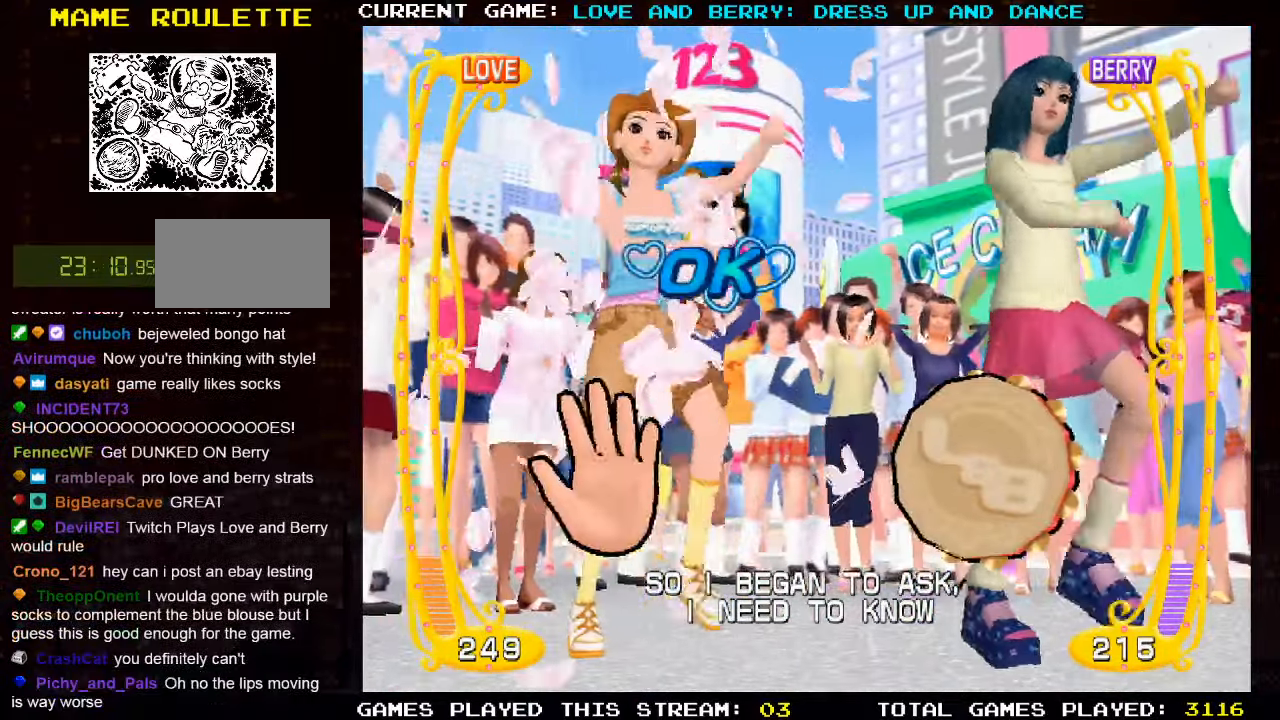
{"buttons": [], "left_stick": "center", "events": [[233, "CIRCLE", "down"], [316, "CIRCLE", "up"], [383, "CIRCLE", "down"], [466, "CIRCLE", "up"]]}
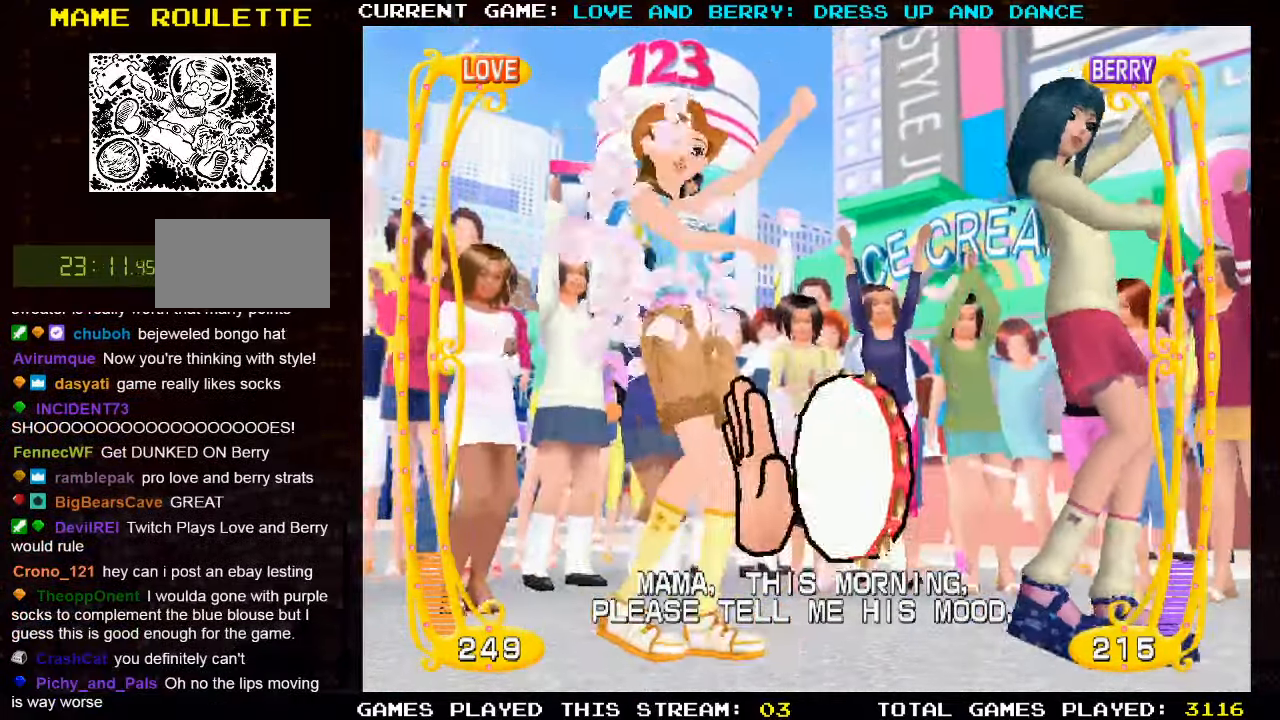
{"buttons": [], "left_stick": "center", "events": [[266, "CIRCLE", "down"], [333, "CIRCLE", "up"], [400, "CIRCLE", "down"], [483, "CIRCLE", "up"]]}
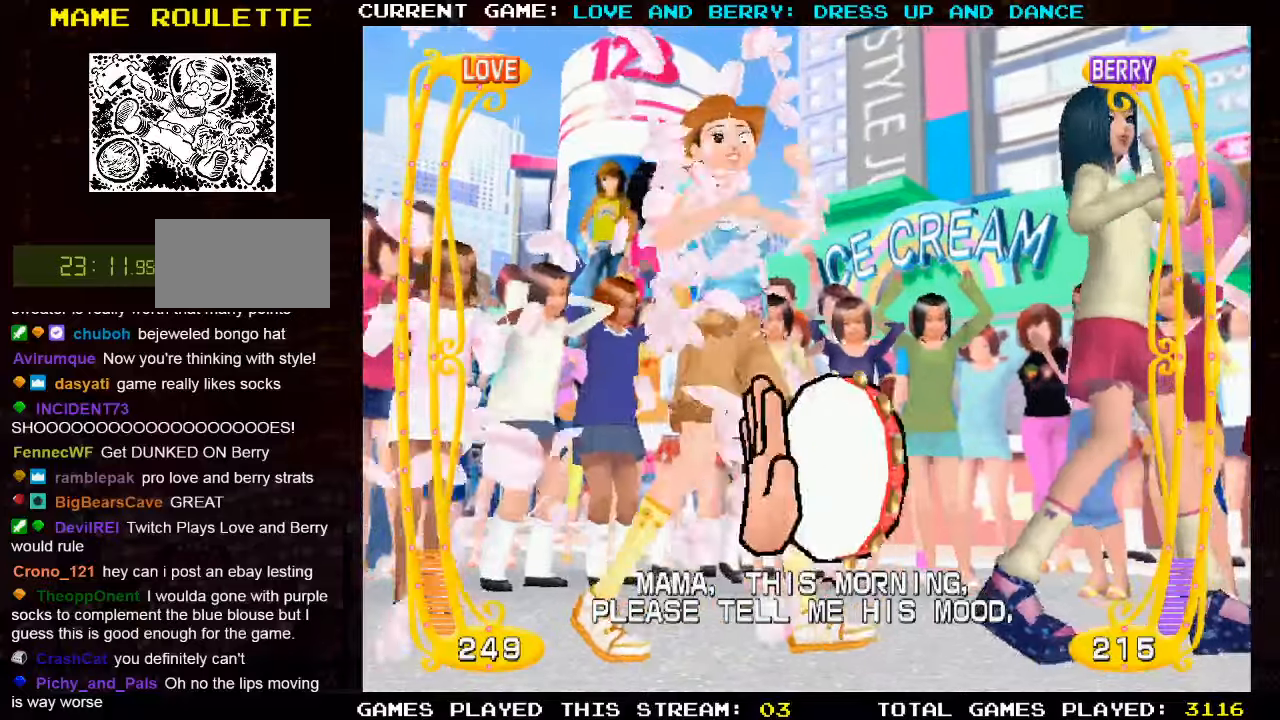
{"buttons": [], "left_stick": "center", "events": [[233, "CIRCLE", "down"], [300, "CIRCLE", "up"], [367, "CIRCLE", "down"], [450, "CIRCLE", "up"]]}
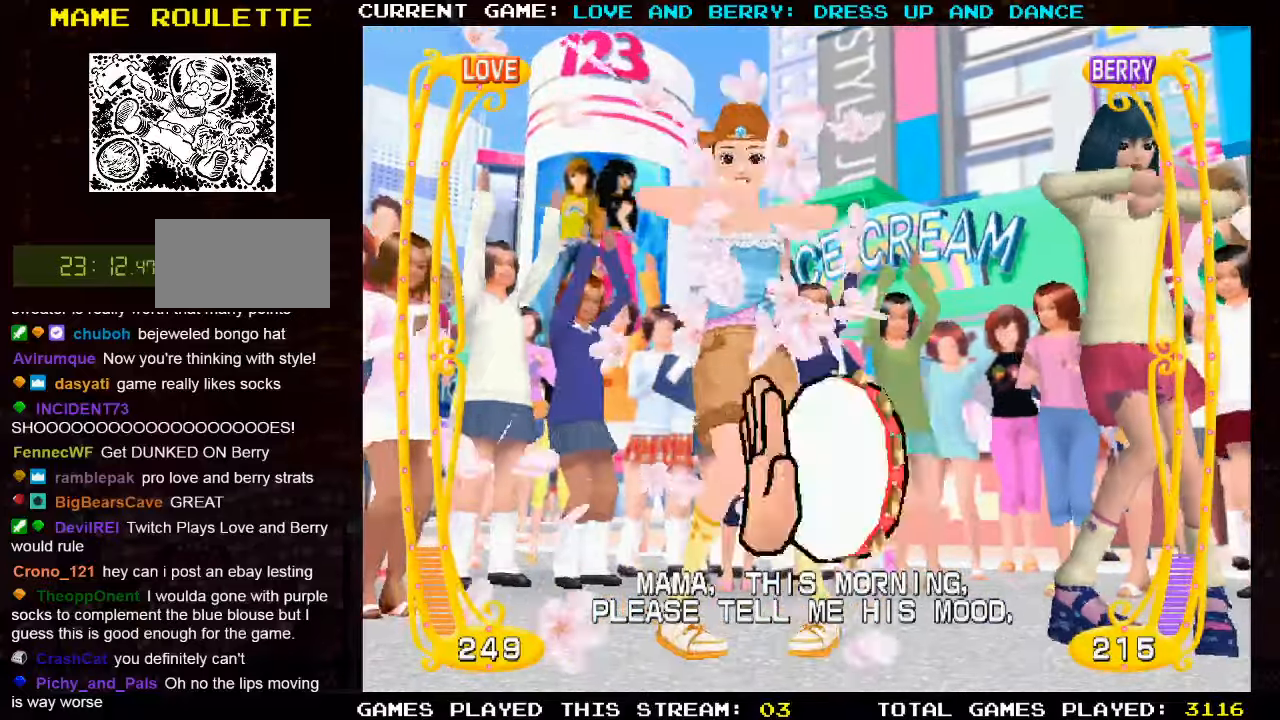
{"buttons": ["CIRCLE"], "left_stick": "center", "events": [[17, "CIRCLE", "down"], [100, "CIRCLE", "up"], [167, "CIRCLE", "down"], [250, "CIRCLE", "up"], [317, "CIRCLE", "down"], [400, "CIRCLE", "up"], [467, "CIRCLE", "down"]]}
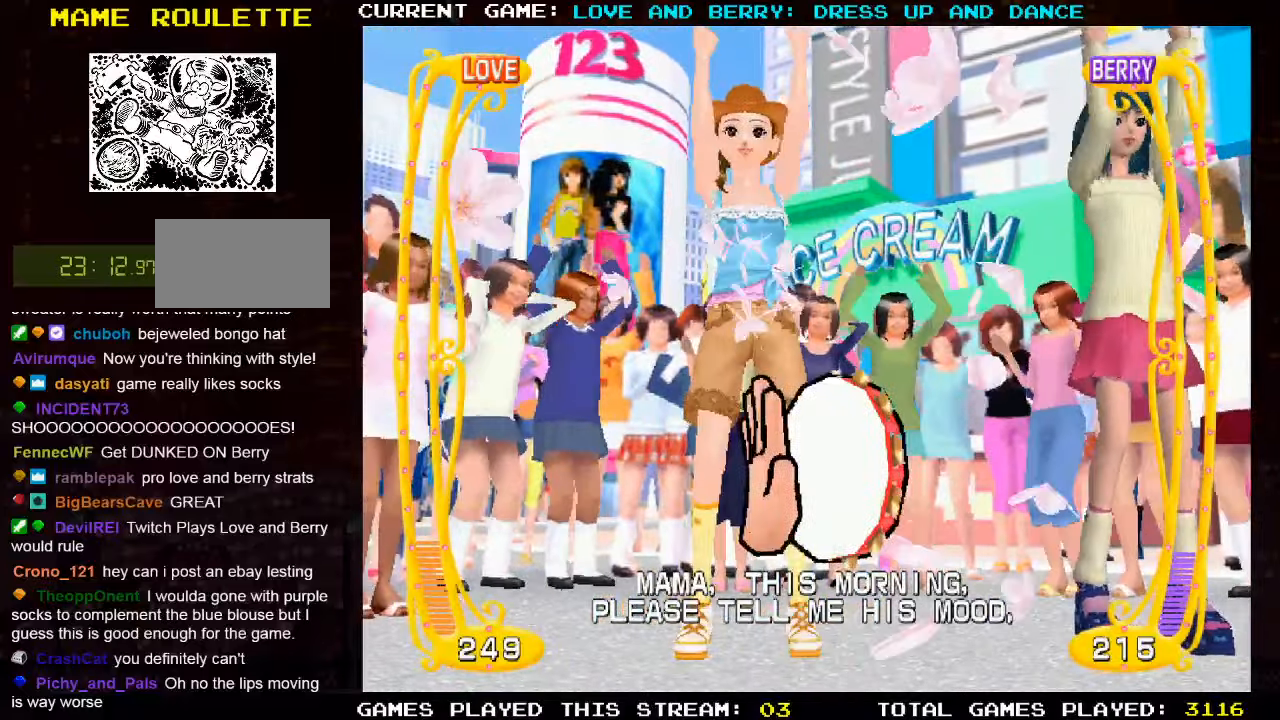
{"buttons": [], "left_stick": "center", "events": [[50, "CIRCLE", "up"], [117, "CIRCLE", "down"], [217, "CIRCLE", "up"]]}
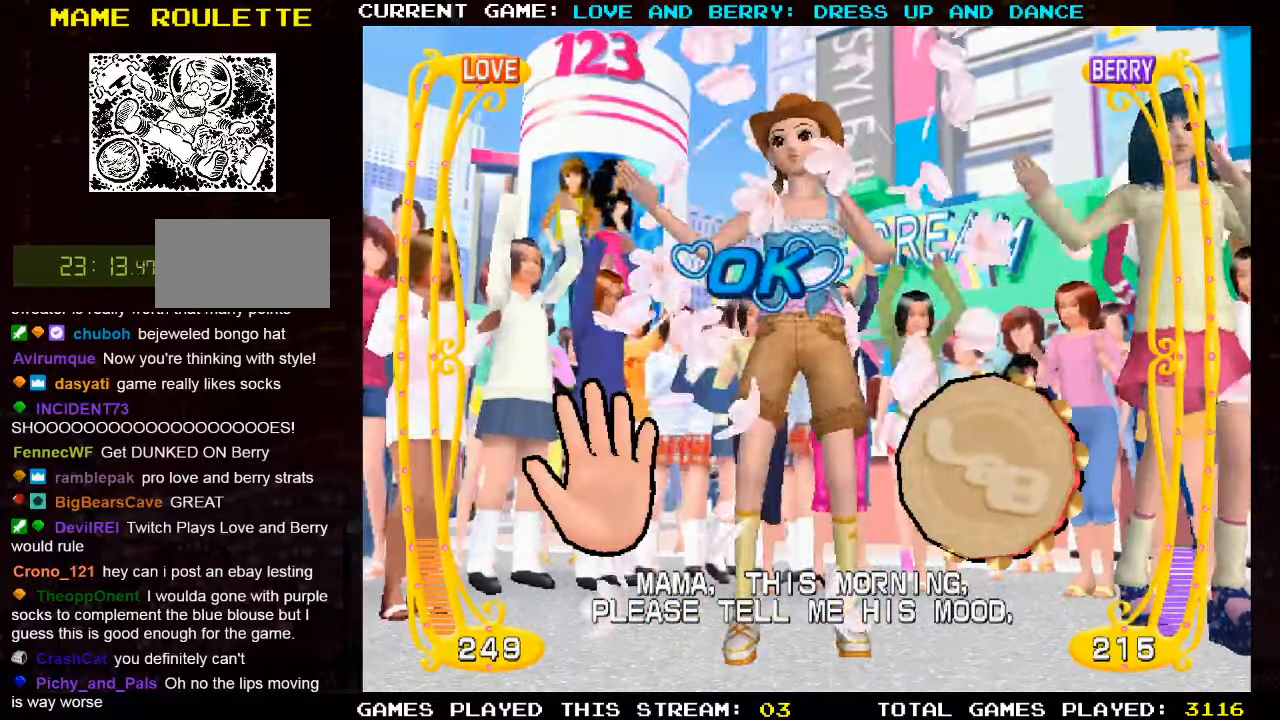
{"buttons": ["CIRCLE"], "left_stick": "center", "events": [[317, "CIRCLE", "down"], [383, "CIRCLE", "up"], [467, "CIRCLE", "down"]]}
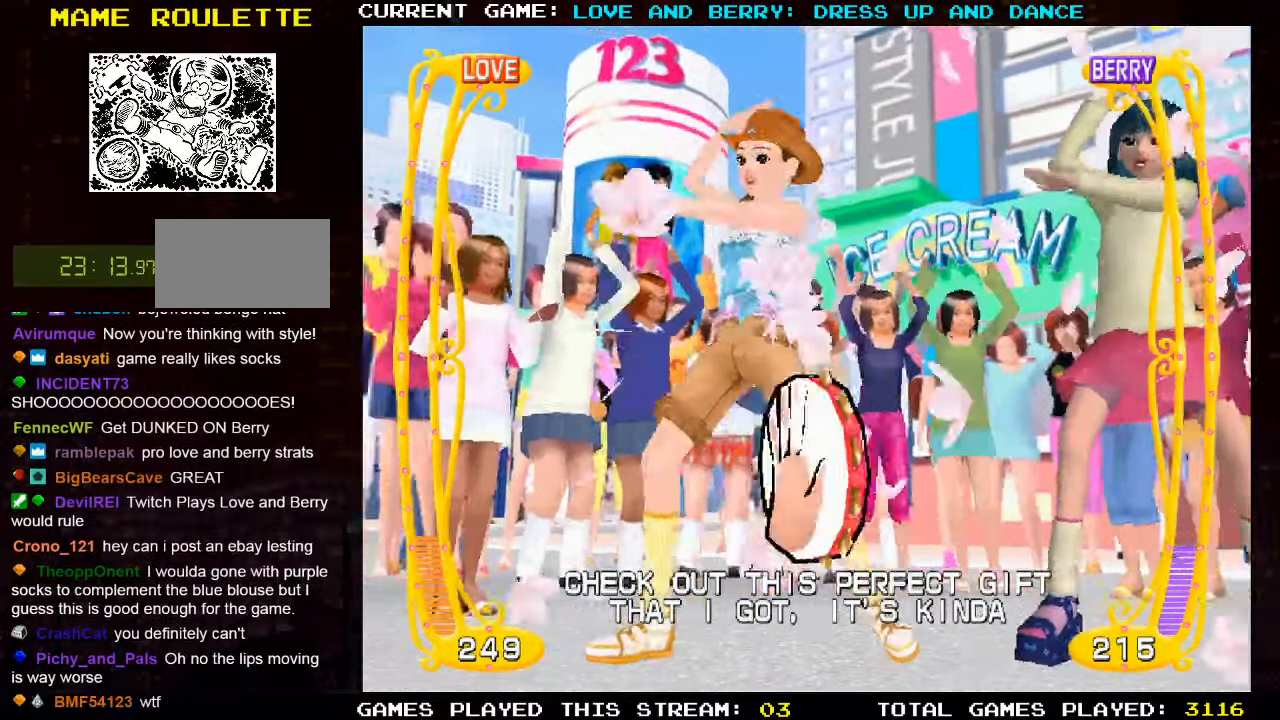
{"buttons": [], "left_stick": "center", "events": [[83, "CIRCLE", "up"], [367, "CIRCLE", "down"], [433, "CIRCLE", "up"]]}
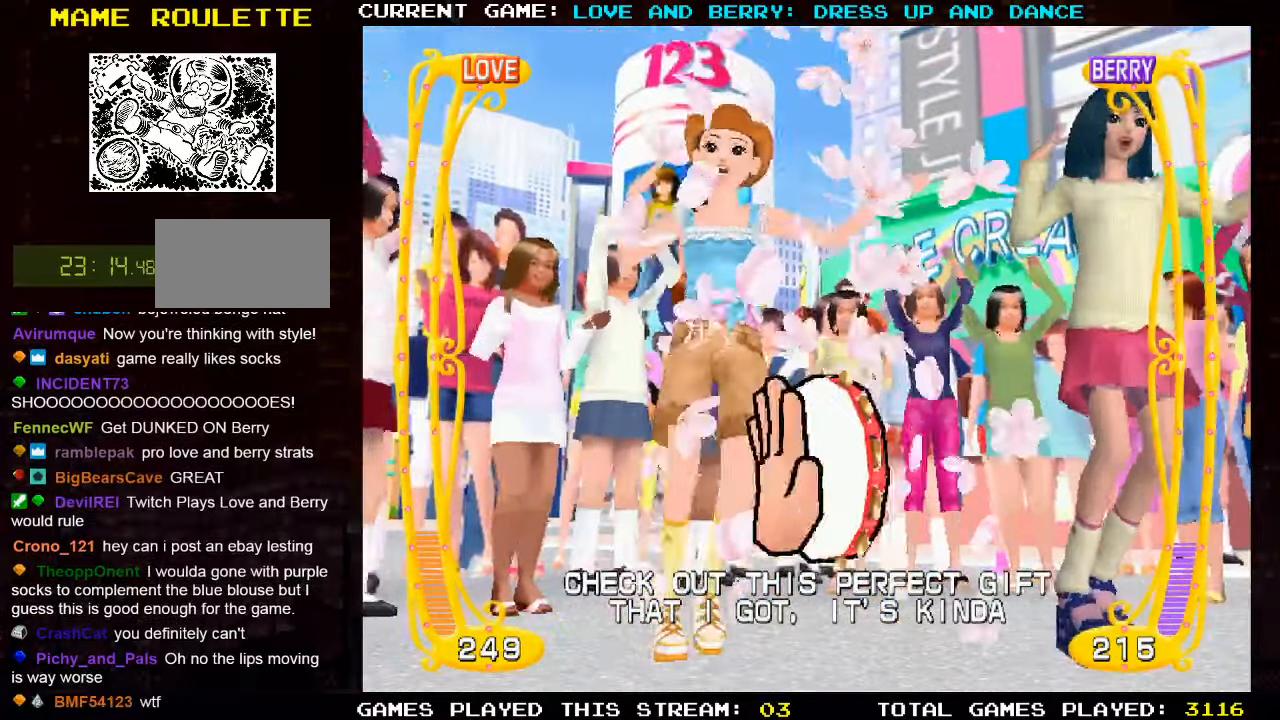
{"buttons": ["CIRCLE"], "left_stick": "center", "events": [[17, "CIRCLE", "down"], [100, "CIRCLE", "up"], [350, "CIRCLE", "down"], [433, "CIRCLE", "up"], [500, "CIRCLE", "down"]]}
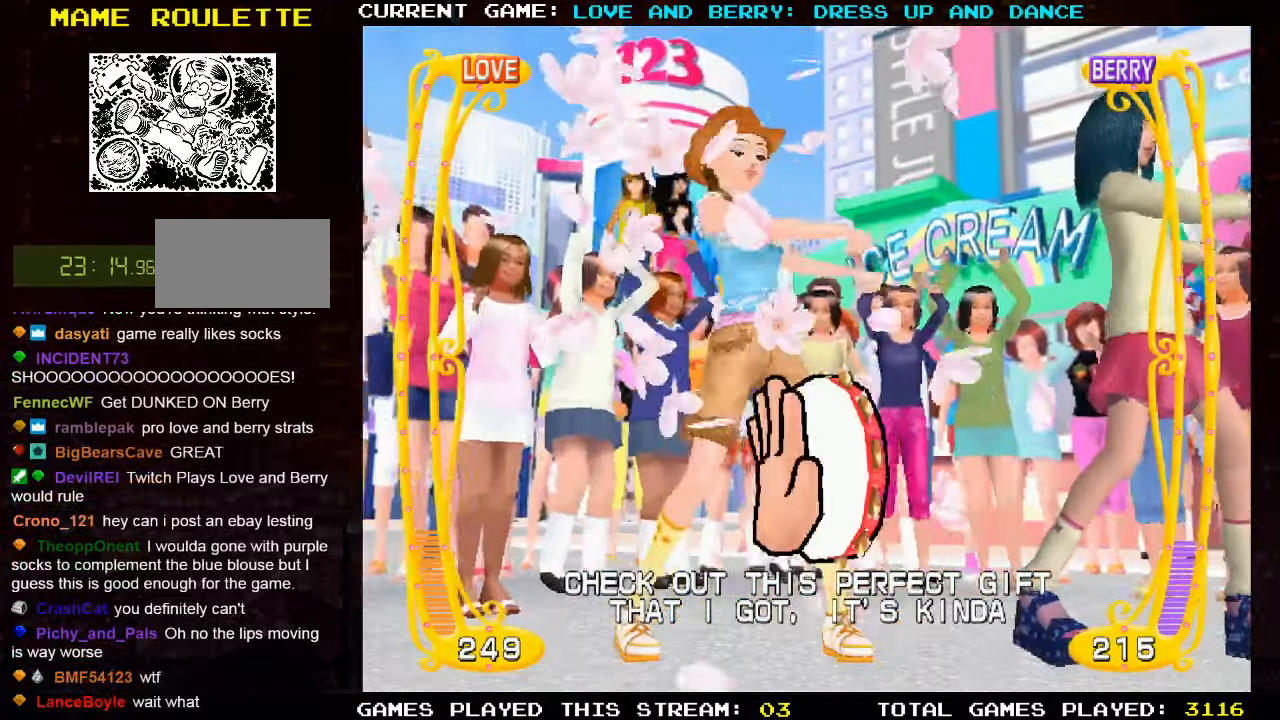
{"buttons": ["CIRCLE"], "left_stick": "center", "events": [[100, "CIRCLE", "up"], [333, "CIRCLE", "down"], [400, "CIRCLE", "up"], [483, "CIRCLE", "down"]]}
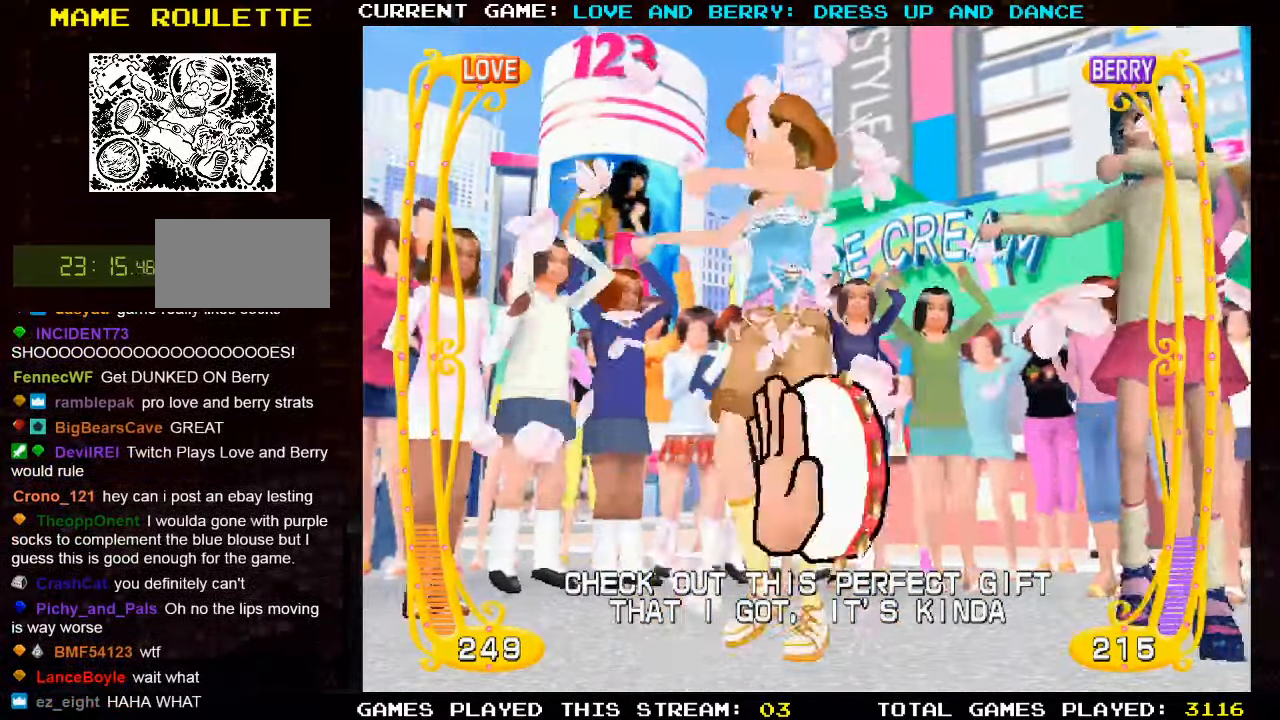
{"buttons": ["CIRCLE"], "left_stick": "center", "events": [[67, "CIRCLE", "up"], [133, "CIRCLE", "down"], [217, "CIRCLE", "up"], [300, "CIRCLE", "down"], [383, "CIRCLE", "up"], [450, "CIRCLE", "down"]]}
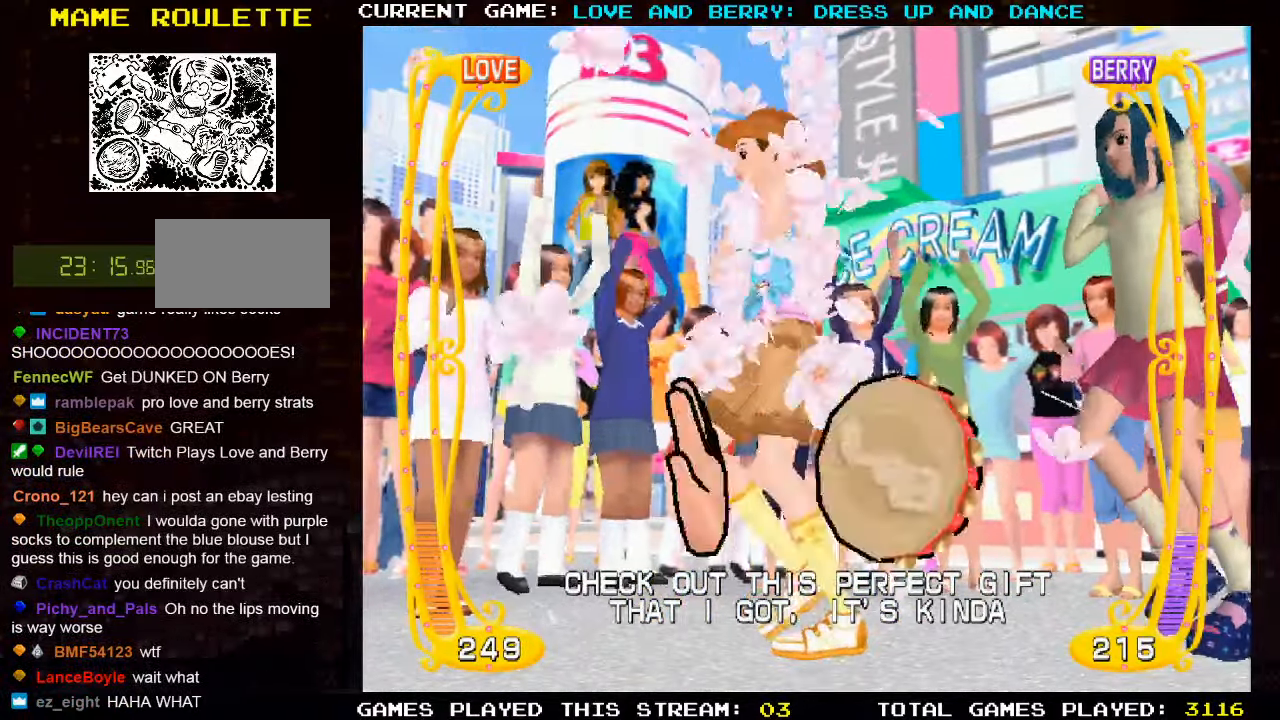
{"buttons": ["CIRCLE"], "left_stick": "center", "events": [[33, "CIRCLE", "up"], [133, "CIRCLE", "down"], [200, "CIRCLE", "up"], [283, "CIRCLE", "down"], [367, "CIRCLE", "up"], [450, "CIRCLE", "down"]]}